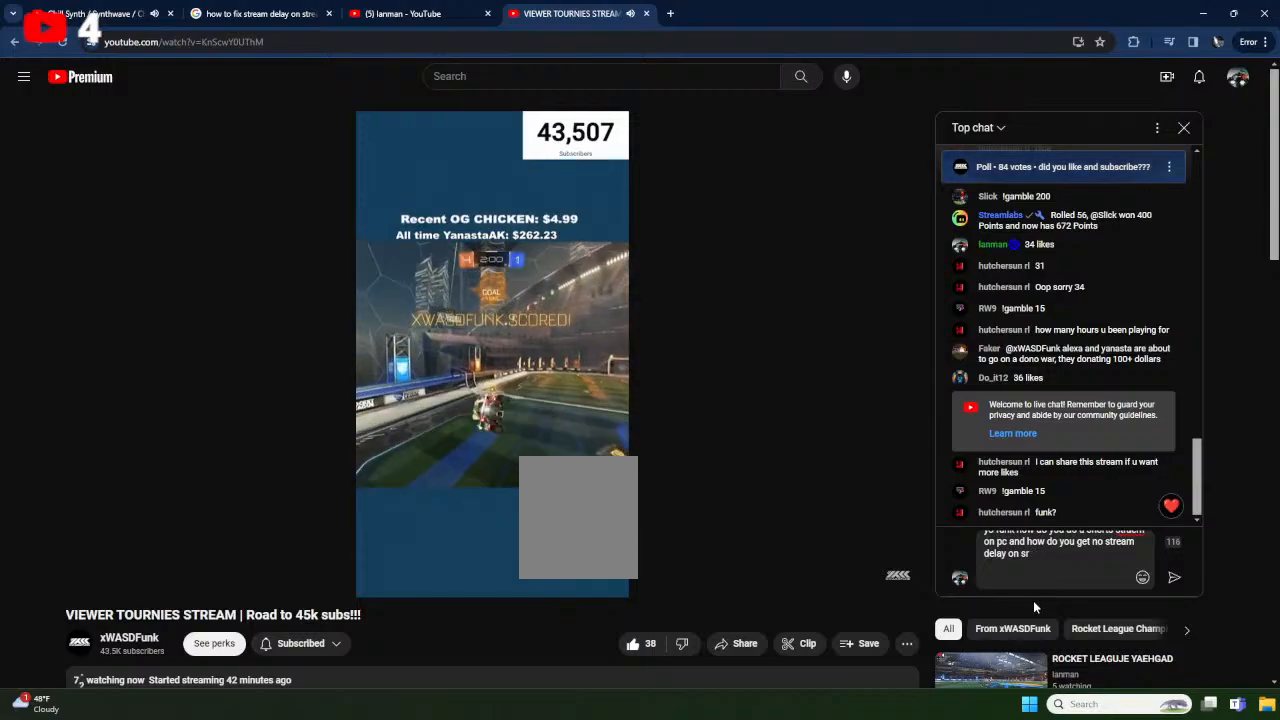
Gameplay with a controller (Xbox layout); each line is a JSON object with the inputs held at the frame after it. "events" lists button and stick changes between this image and that frame as [ms after this image, input, new state], when the widget could be followed in between. Not read: SELECT START right_stick.
{"buttons": ["L1"], "left_stick": "center", "events": [[33, "L1", "down"], [100, "R1", "up"], [133, "L1", "up"], [133, "left_stick", "center"], [367, "left_stick", "up-left"], [450, "left_stick", "center"], [467, "L1", "down"]]}
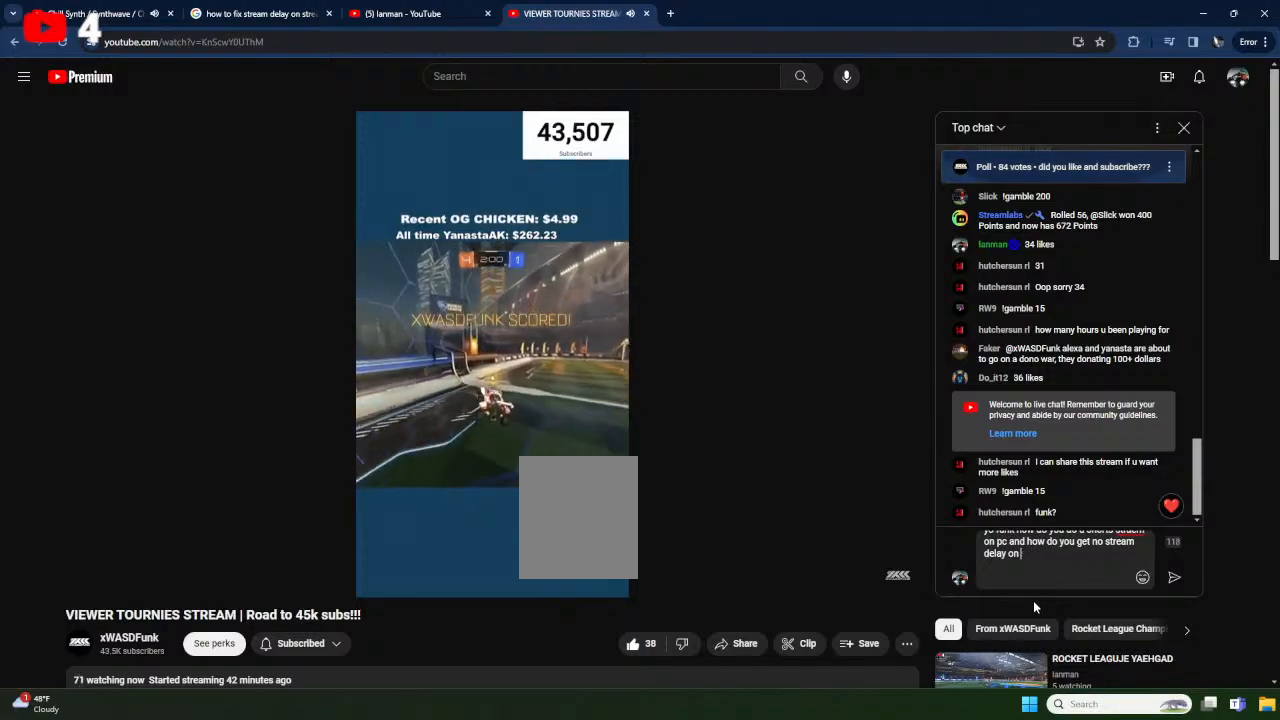
{"buttons": ["A", "L1", "R2"], "left_stick": "right", "events": [[83, "L1", "up"], [133, "R2", "down"], [300, "left_stick", "right"], [333, "L1", "down"], [467, "A", "down"]]}
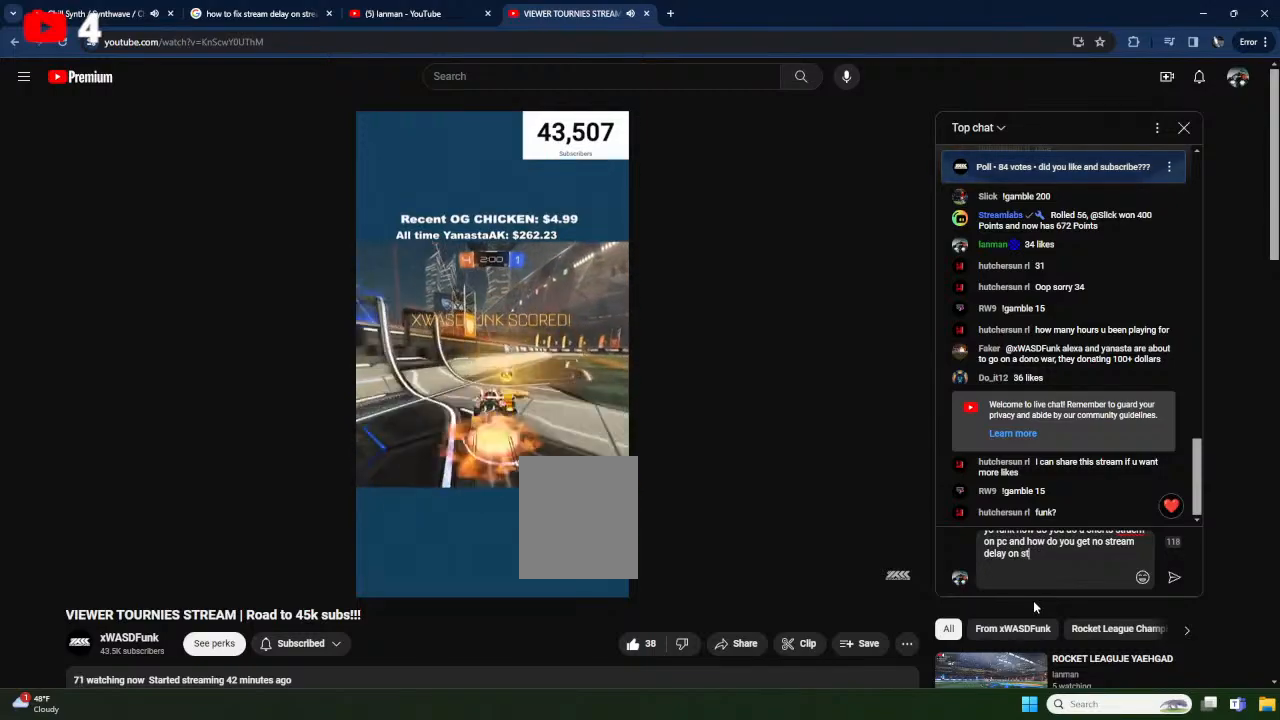
{"buttons": ["R2"], "left_stick": "up-right", "events": [[167, "left_stick", "down-right"], [200, "A", "up"], [317, "left_stick", "right"], [417, "L1", "up"], [417, "left_stick", "up-right"]]}
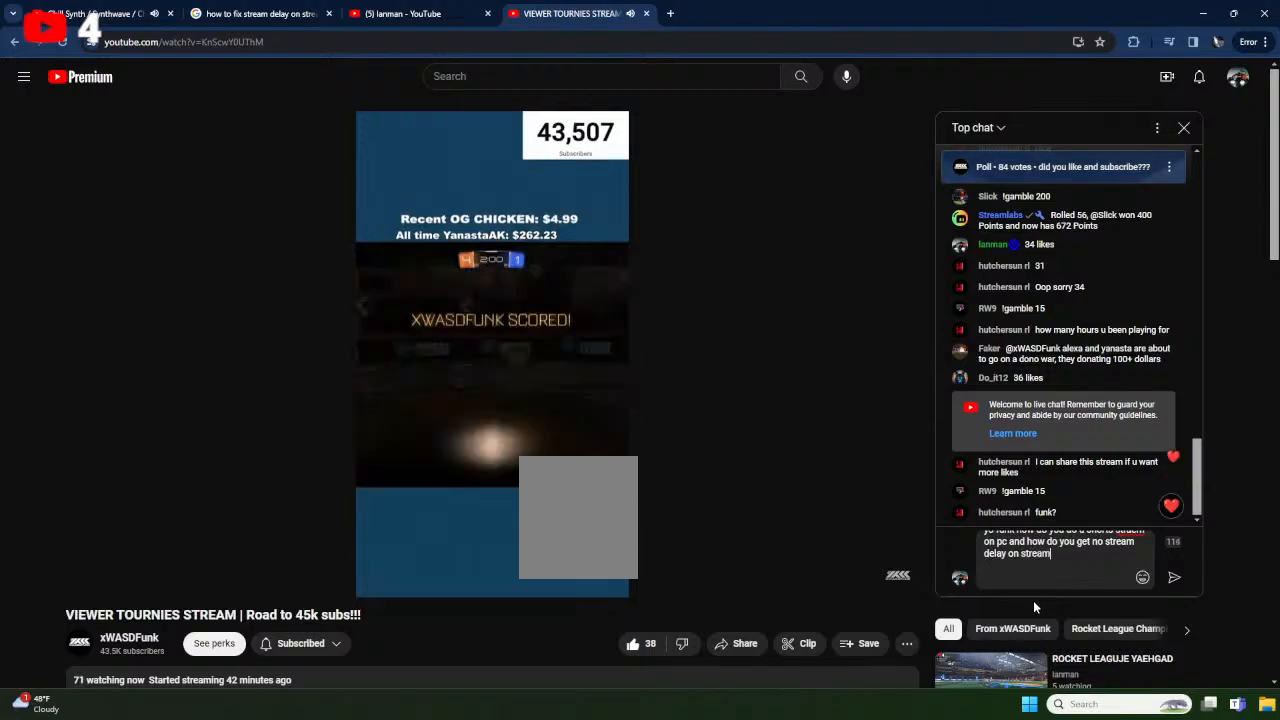
{"buttons": ["A", "L1", "R2"], "left_stick": "up", "events": [[50, "left_stick", "center"], [300, "A", "down"], [317, "L1", "down"], [317, "left_stick", "up"], [400, "A", "up"], [483, "A", "down"]]}
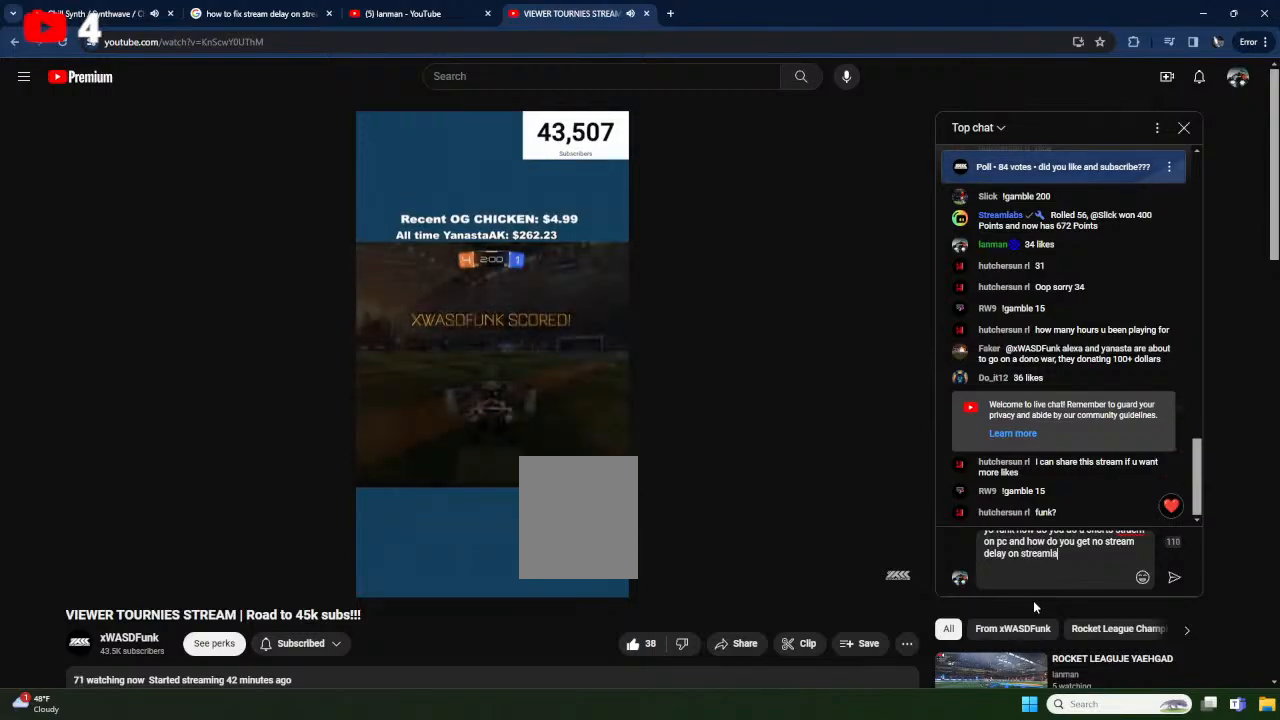
{"buttons": [], "left_stick": "center", "events": [[33, "R2", "up"], [83, "A", "up"], [100, "L1", "up"], [167, "left_stick", "center"], [350, "L3", "down"], [417, "L3", "up"]]}
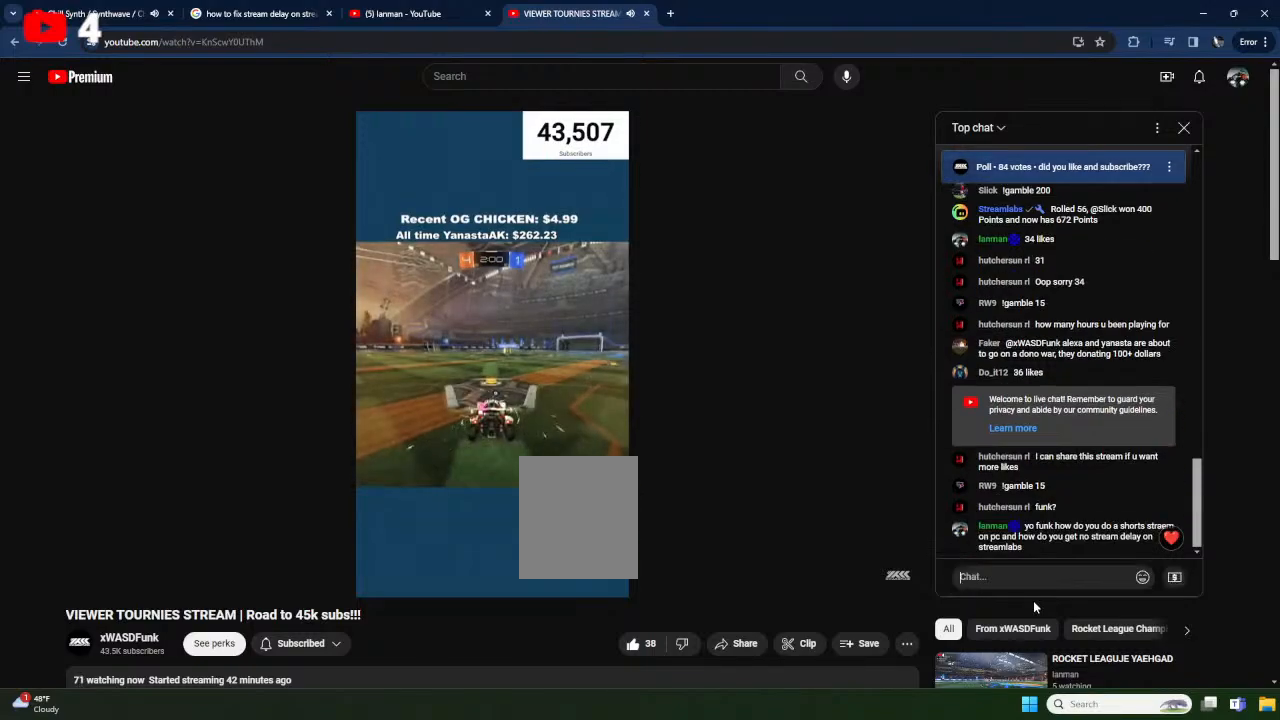
{"buttons": ["L3"], "left_stick": "center", "events": [[417, "L3", "down"]]}
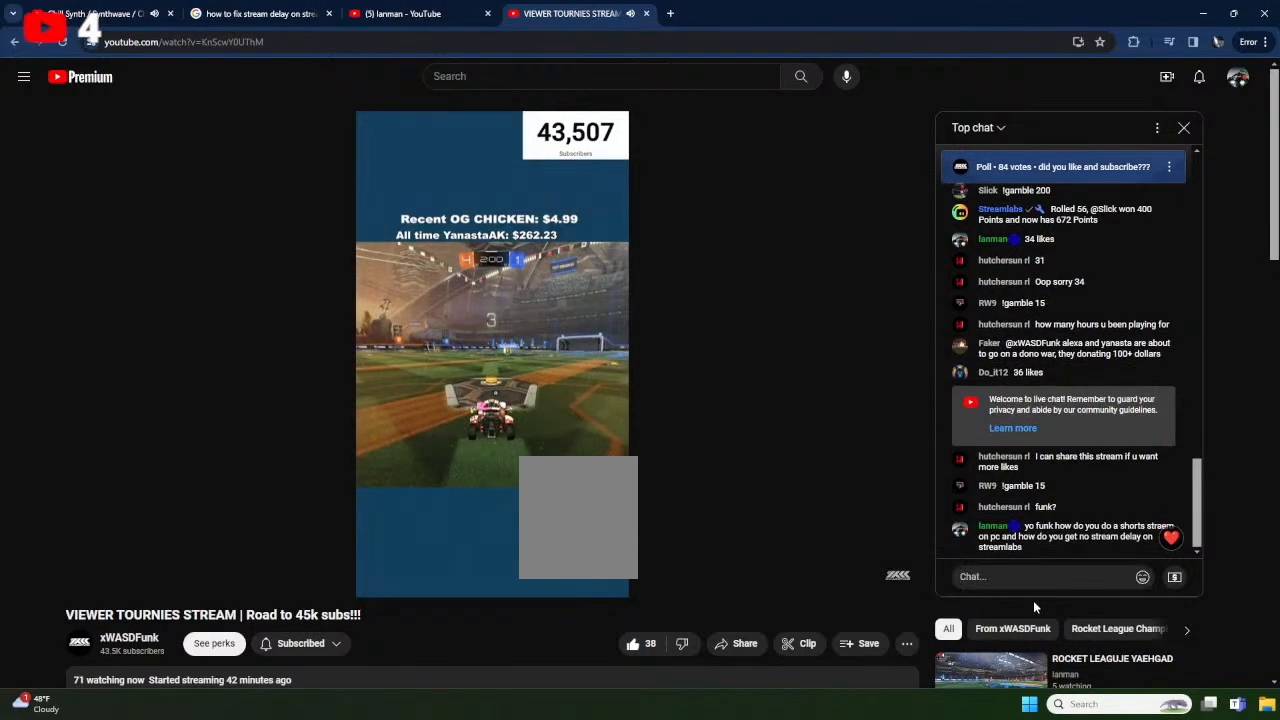
{"buttons": [], "left_stick": "center", "events": [[33, "L3", "up"]]}
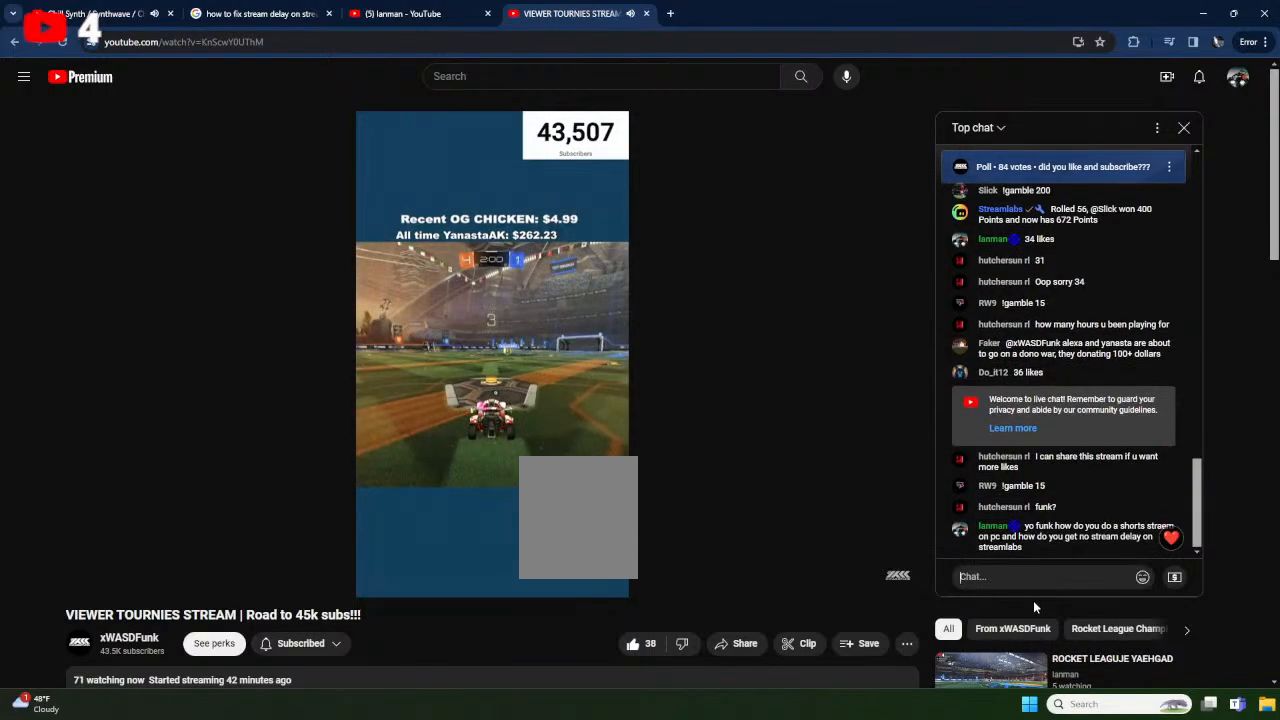
{"buttons": [], "left_stick": "center", "events": []}
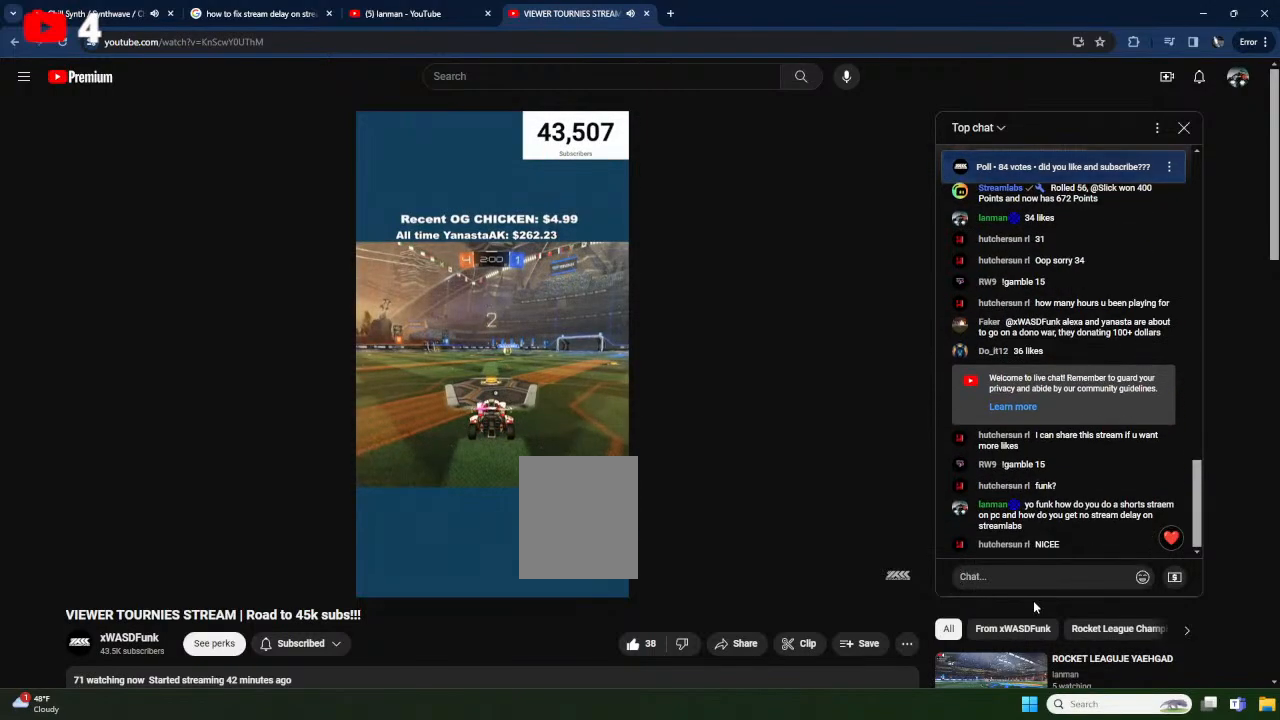
{"buttons": [], "left_stick": "center", "events": []}
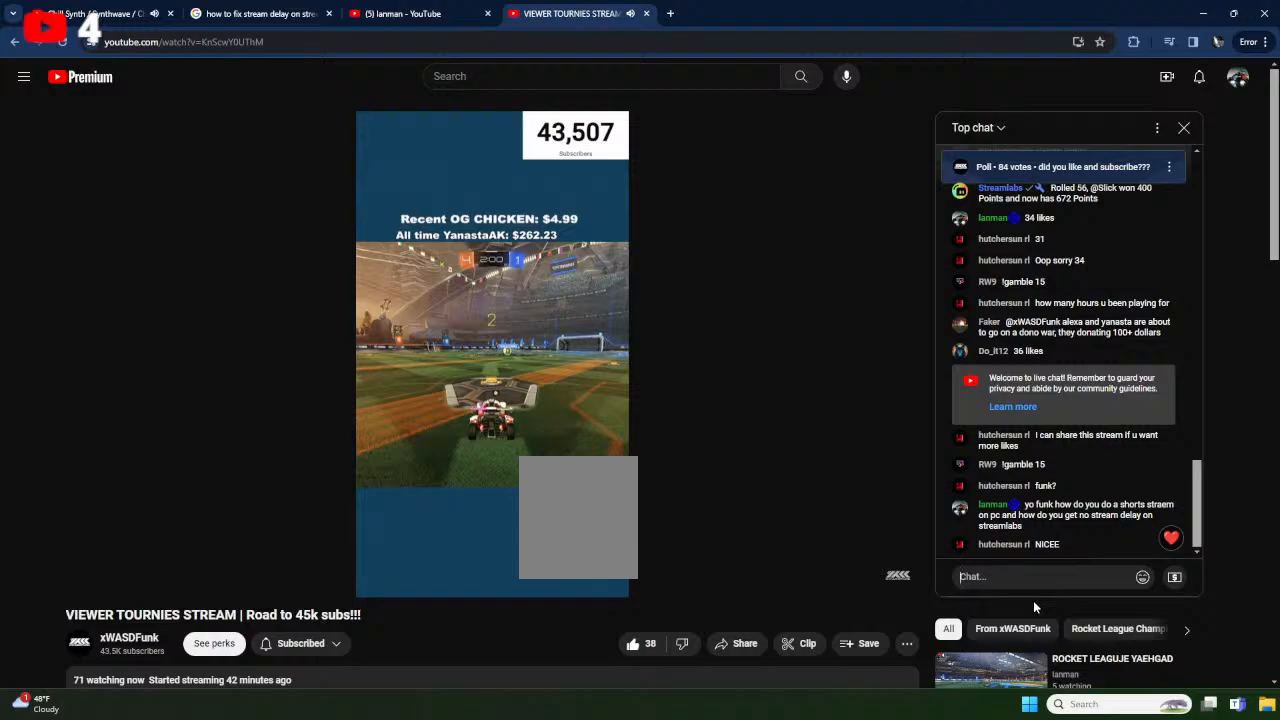
{"buttons": [], "left_stick": "center", "events": []}
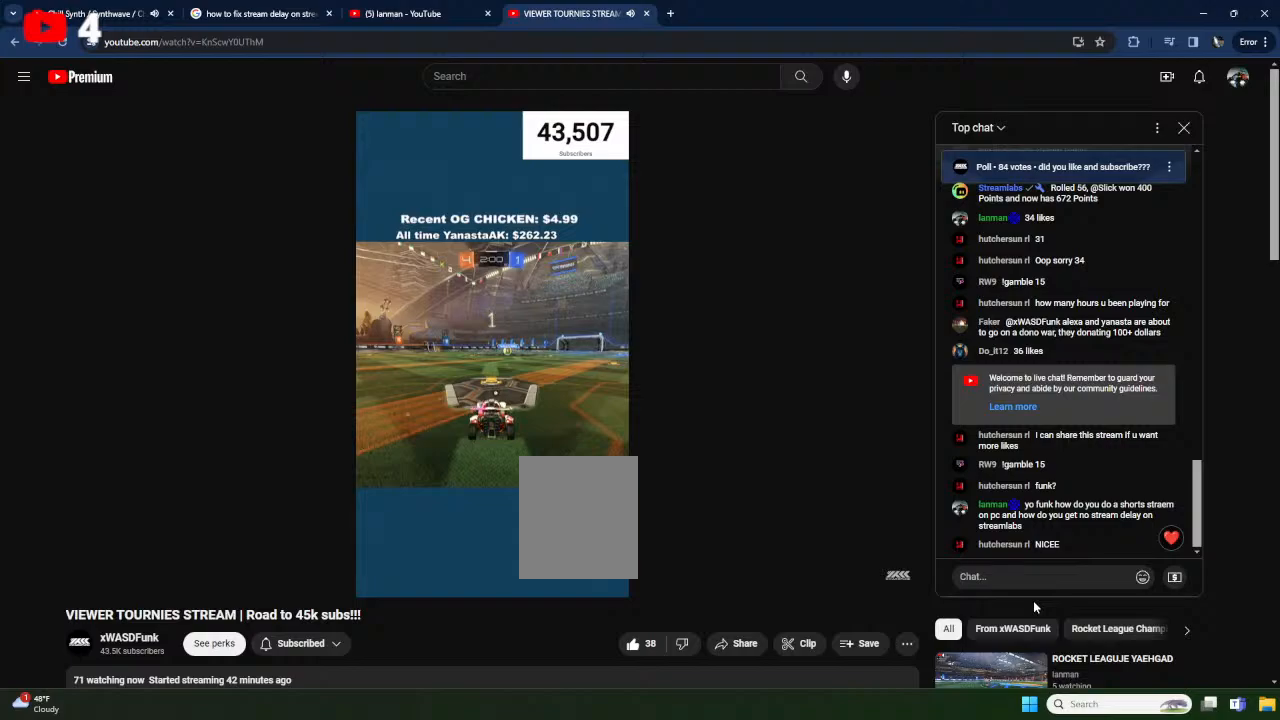
{"buttons": ["X", "R2"], "left_stick": "center", "events": [[50, "L3", "down"], [167, "L3", "up"], [167, "R2", "down"], [217, "X", "down"], [350, "X", "up"], [367, "L3", "down"], [467, "L3", "up"], [483, "X", "down"]]}
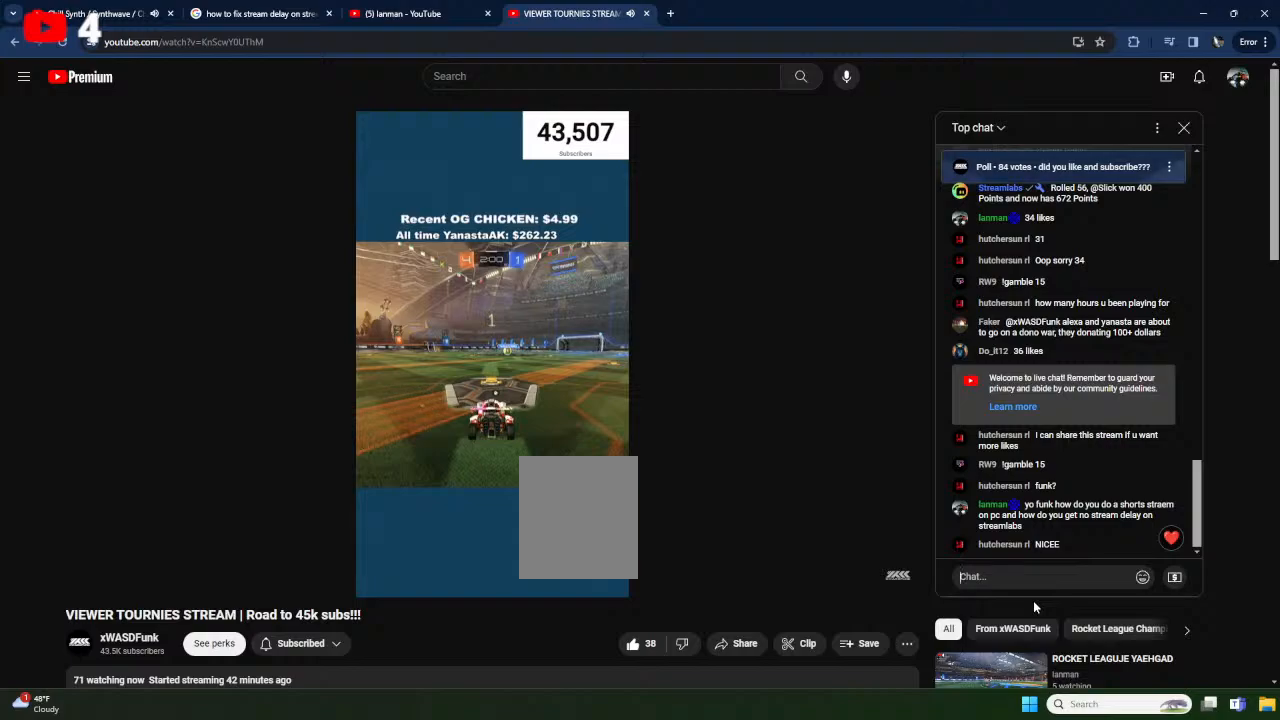
{"buttons": ["X", "R2"], "left_stick": "center", "events": [[133, "X", "up"], [200, "X", "down"]]}
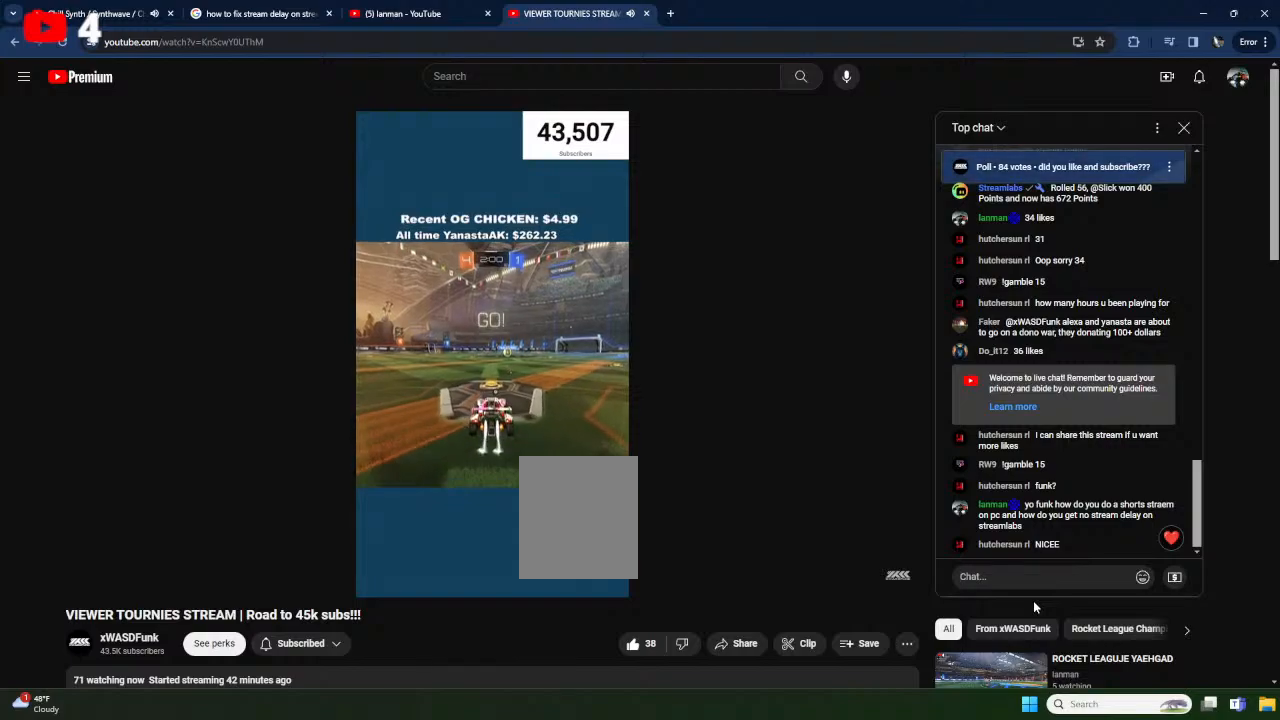
{"buttons": ["A", "X", "Y", "L1", "R2"], "left_stick": "down-left", "events": [[167, "left_stick", "right"], [233, "A", "down"], [267, "L1", "down"], [283, "X", "up"], [300, "left_stick", "up-left"], [333, "A", "up"], [367, "A", "down"], [400, "X", "down"], [433, "left_stick", "down-left"], [467, "Y", "down"]]}
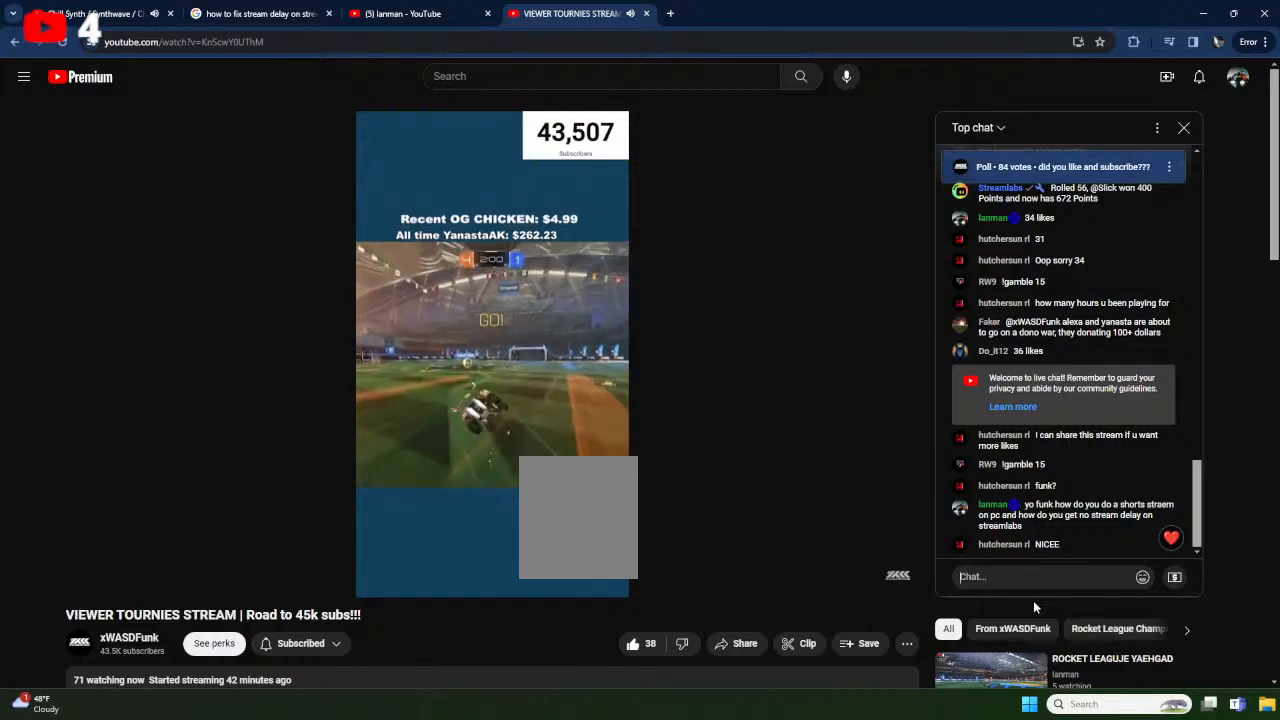
{"buttons": ["L1", "R2"], "left_stick": "left", "events": [[133, "A", "up"], [200, "left_stick", "left"], [233, "Y", "up"], [483, "X", "up"]]}
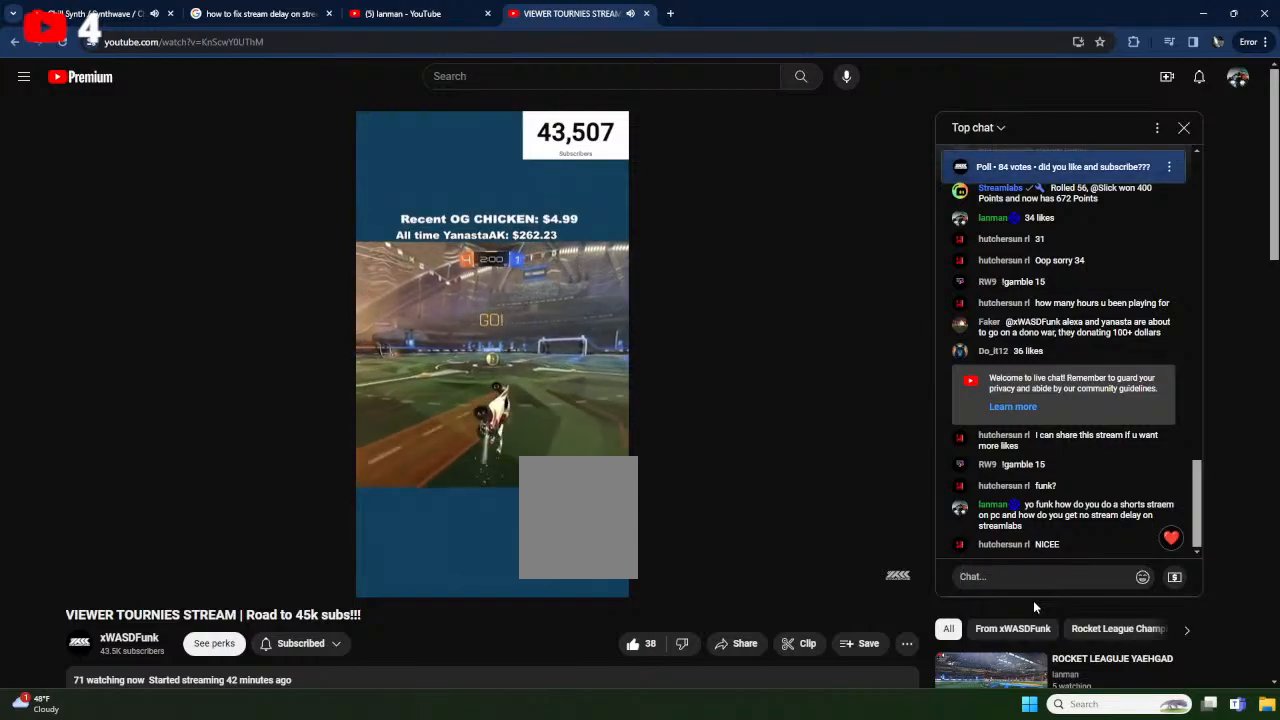
{"buttons": ["R2"], "left_stick": "center", "events": [[117, "L1", "up"], [117, "left_stick", "center"]]}
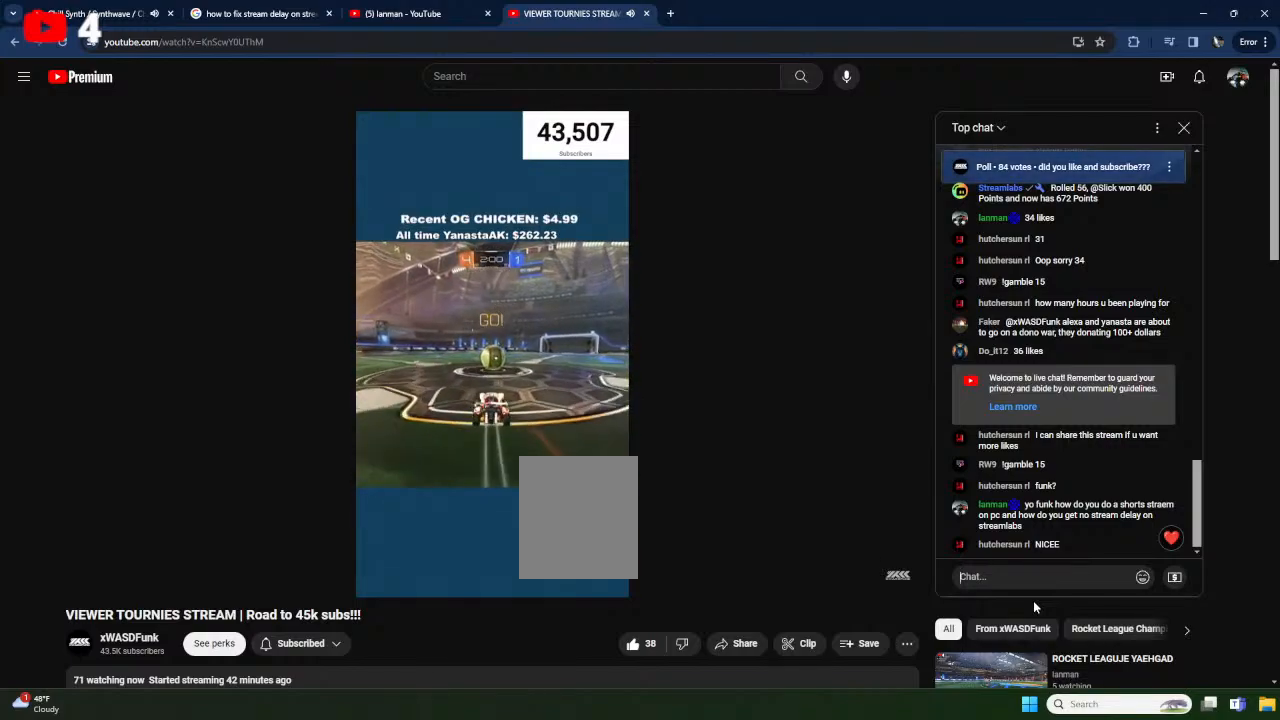
{"buttons": ["X", "L1", "R2"], "left_stick": "down-left", "events": [[17, "X", "down"], [67, "left_stick", "right"], [83, "A", "down"], [133, "L1", "down"], [150, "X", "up"], [150, "left_stick", "up-left"], [183, "A", "up"], [233, "A", "down"], [267, "X", "down"], [317, "left_stick", "down-left"], [483, "A", "up"]]}
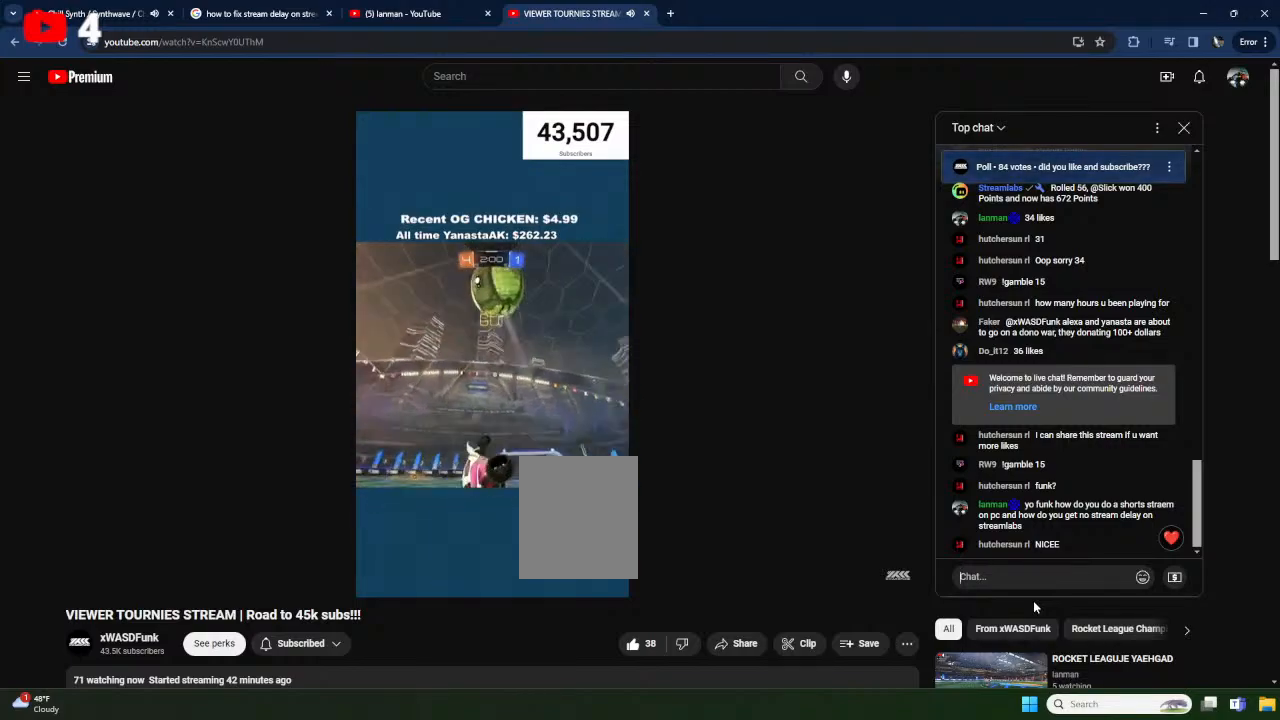
{"buttons": ["R2"], "left_stick": "up-left", "events": [[100, "left_stick", "left"], [133, "X", "up"], [233, "left_stick", "up-left"], [417, "L1", "up"]]}
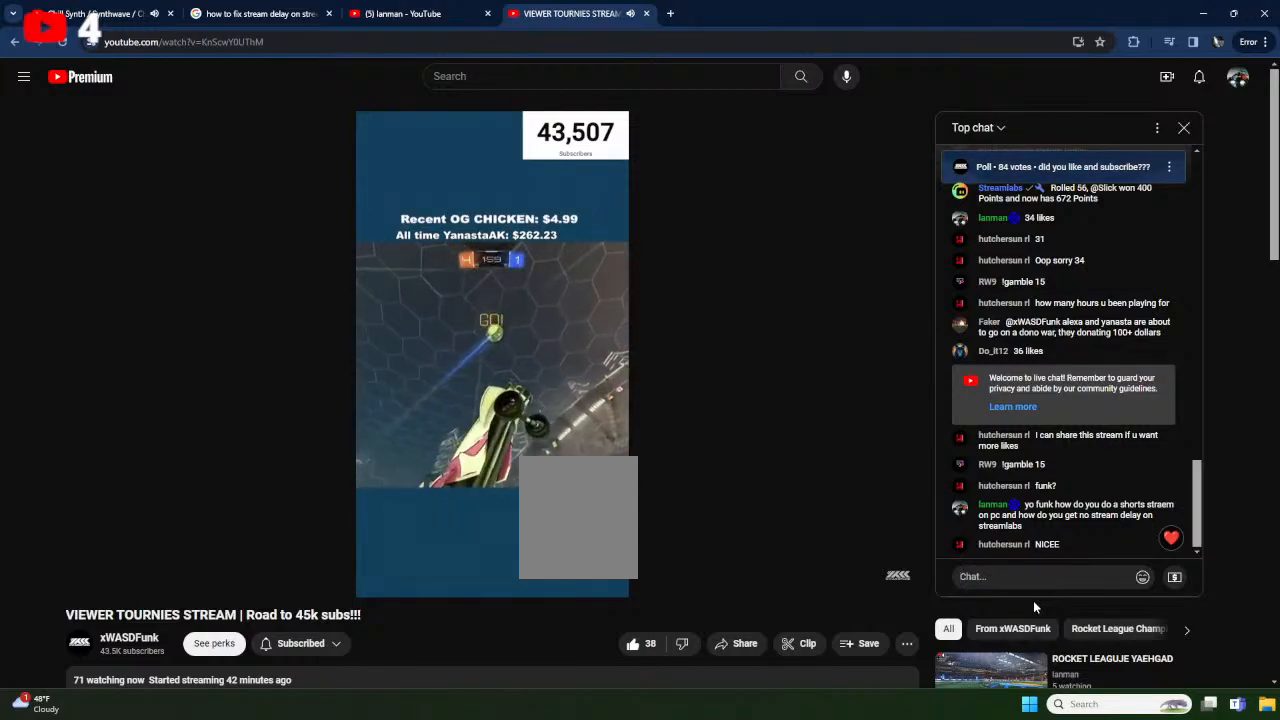
{"buttons": ["X", "R2"], "left_stick": "center", "events": [[167, "left_stick", "center"], [350, "X", "down"]]}
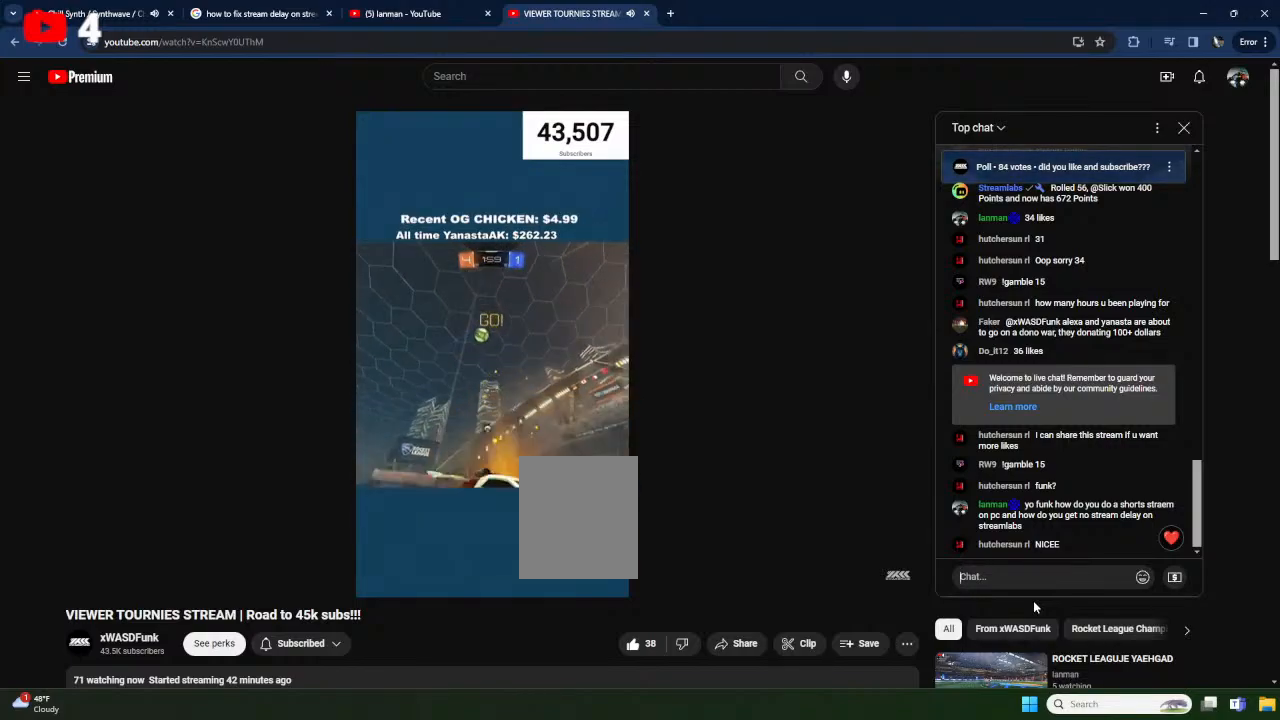
{"buttons": ["R2"], "left_stick": "center", "events": [[17, "Y", "down"], [67, "left_stick", "up-right"], [167, "Y", "up"], [183, "left_stick", "center"], [500, "X", "up"]]}
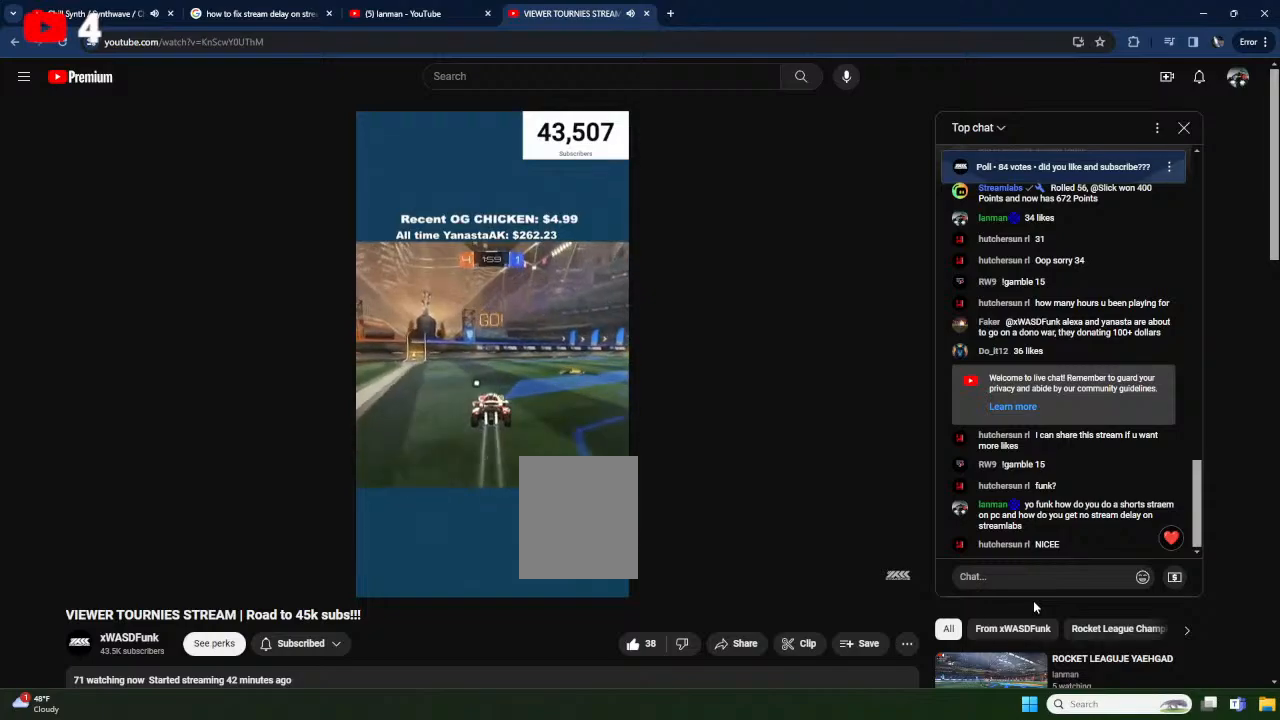
{"buttons": ["R2"], "left_stick": "left", "events": [[133, "left_stick", "left"]]}
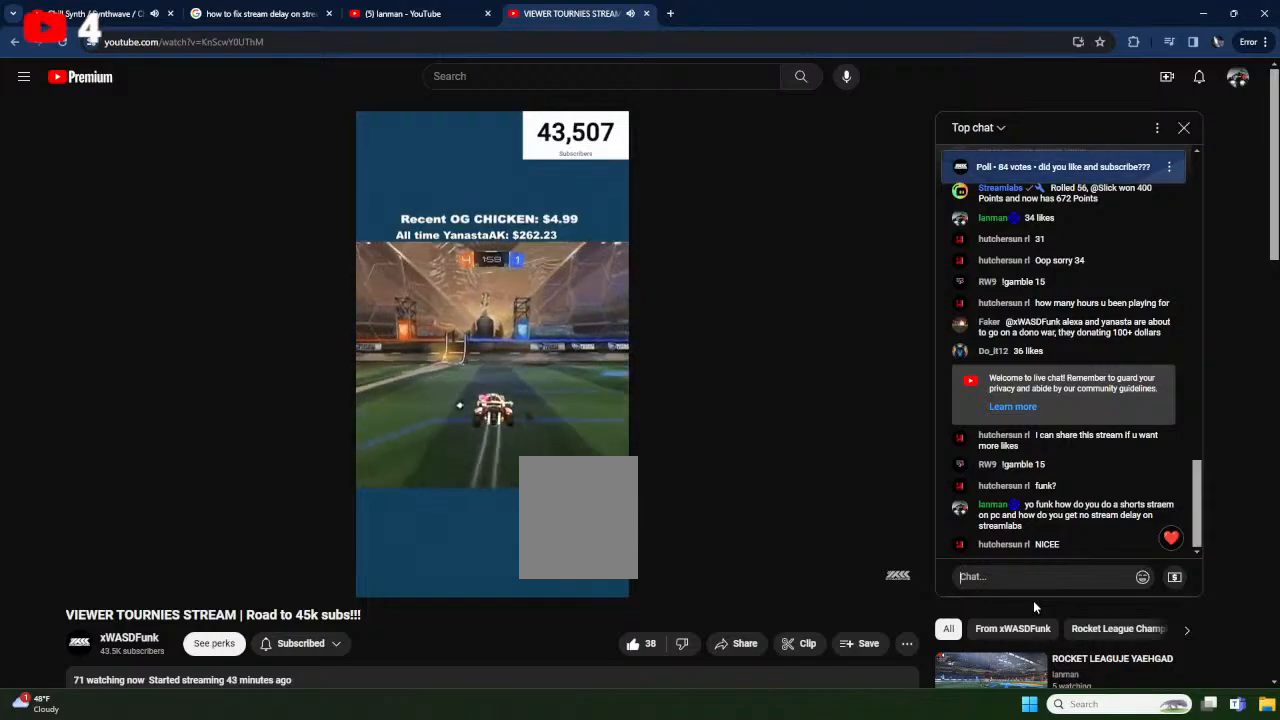
{"buttons": ["R2"], "left_stick": "left", "events": [[67, "left_stick", "center"], [183, "X", "down"], [283, "Y", "down"], [400, "left_stick", "left"], [417, "Y", "up"], [483, "X", "up"]]}
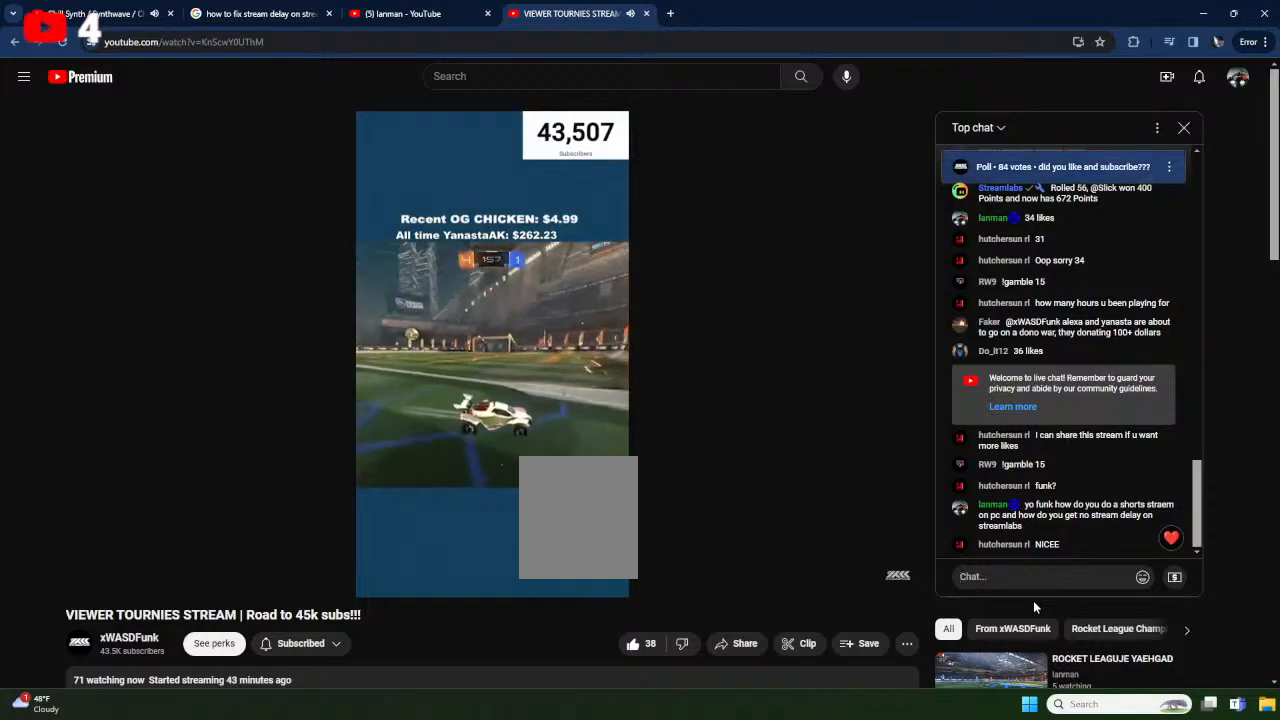
{"buttons": ["L1", "R2"], "left_stick": "down-left", "events": [[483, "L1", "down"], [483, "left_stick", "down-left"]]}
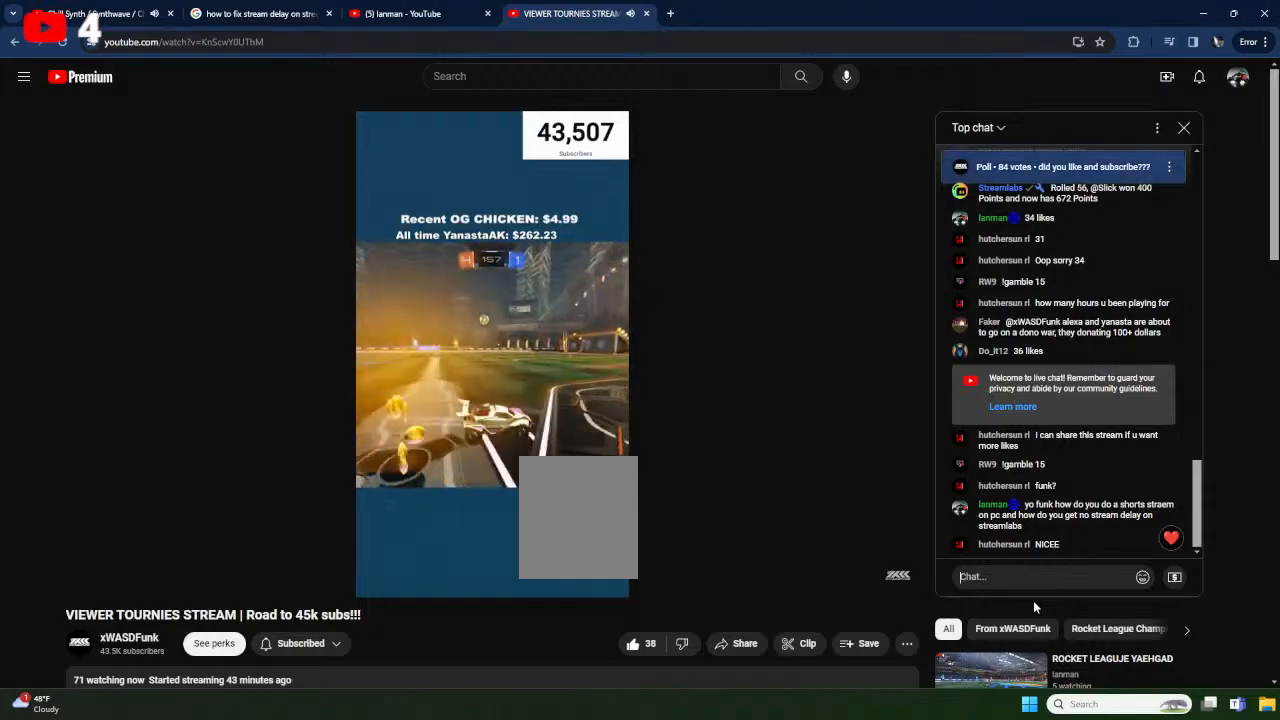
{"buttons": ["R2"], "left_stick": "center", "events": [[50, "L1", "up"], [417, "left_stick", "center"]]}
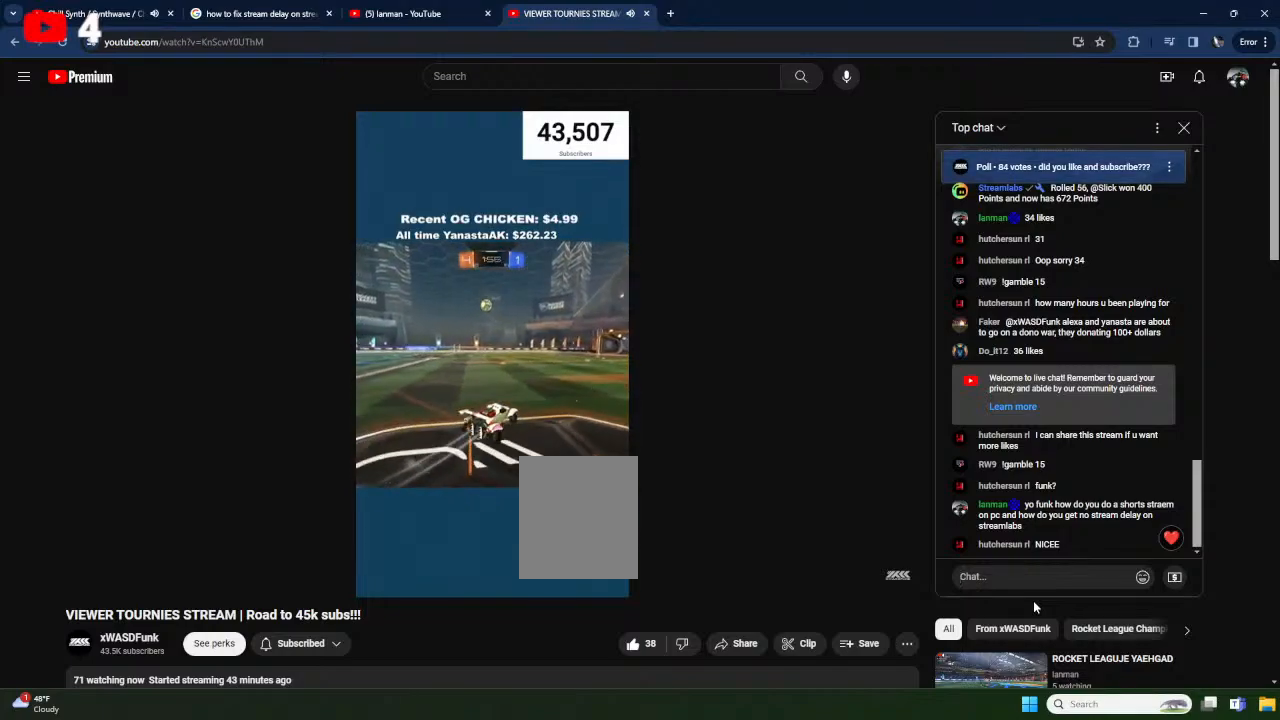
{"buttons": ["R2"], "left_stick": "left", "events": [[217, "R2", "up"], [450, "R2", "down"], [467, "left_stick", "left"]]}
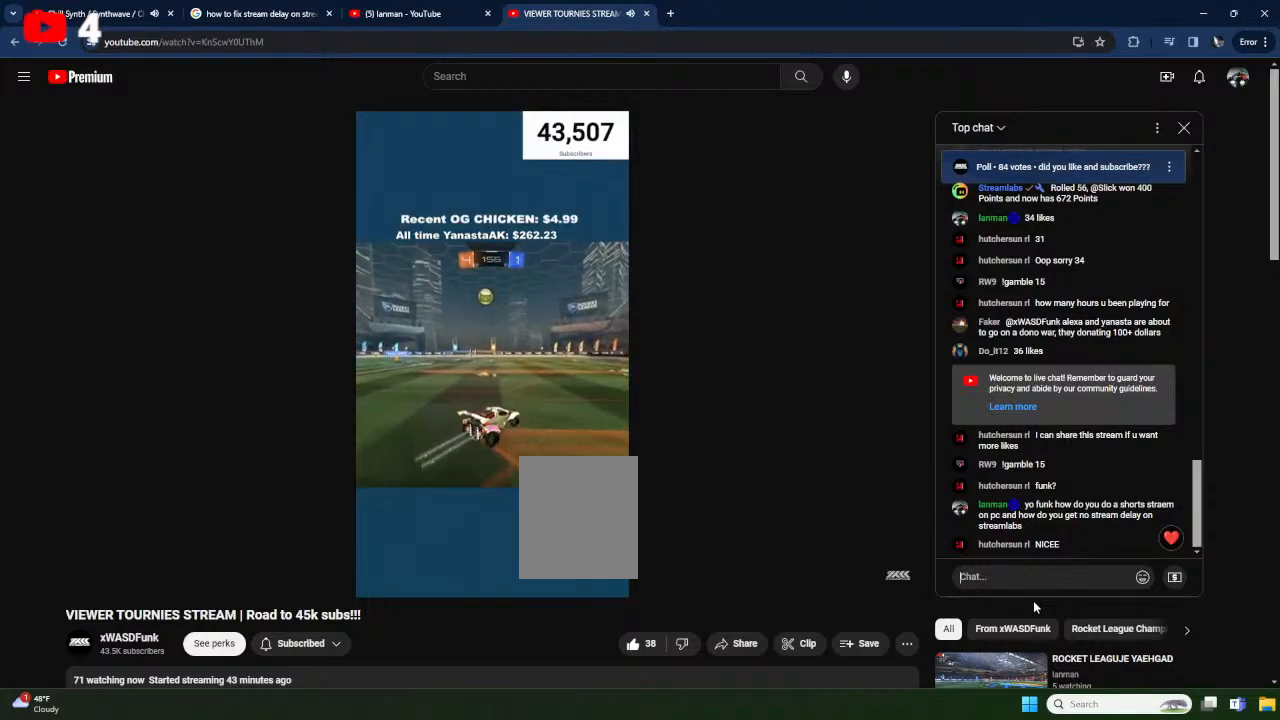
{"buttons": ["A", "R2"], "left_stick": "down-left", "events": [[183, "R2", "up"], [233, "left_stick", "center"], [317, "R2", "down"], [367, "left_stick", "left"], [433, "left_stick", "down-left"], [450, "A", "down"]]}
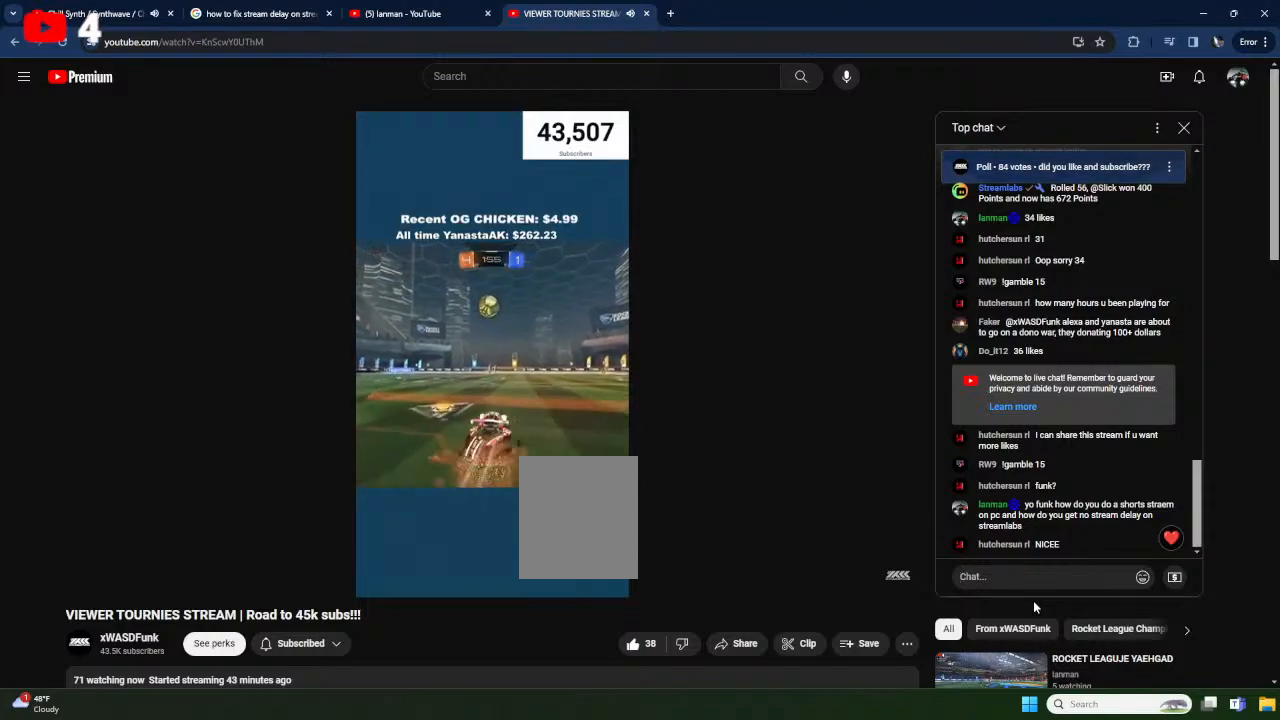
{"buttons": ["L1", "R2"], "left_stick": "up", "events": [[17, "left_stick", "down"], [33, "X", "down"], [67, "L1", "down"], [67, "left_stick", "down-right"], [150, "Y", "down"], [167, "left_stick", "right"], [200, "A", "up"], [233, "L1", "up"], [333, "Y", "up"], [383, "X", "up"], [383, "left_stick", "up"], [417, "L1", "down"]]}
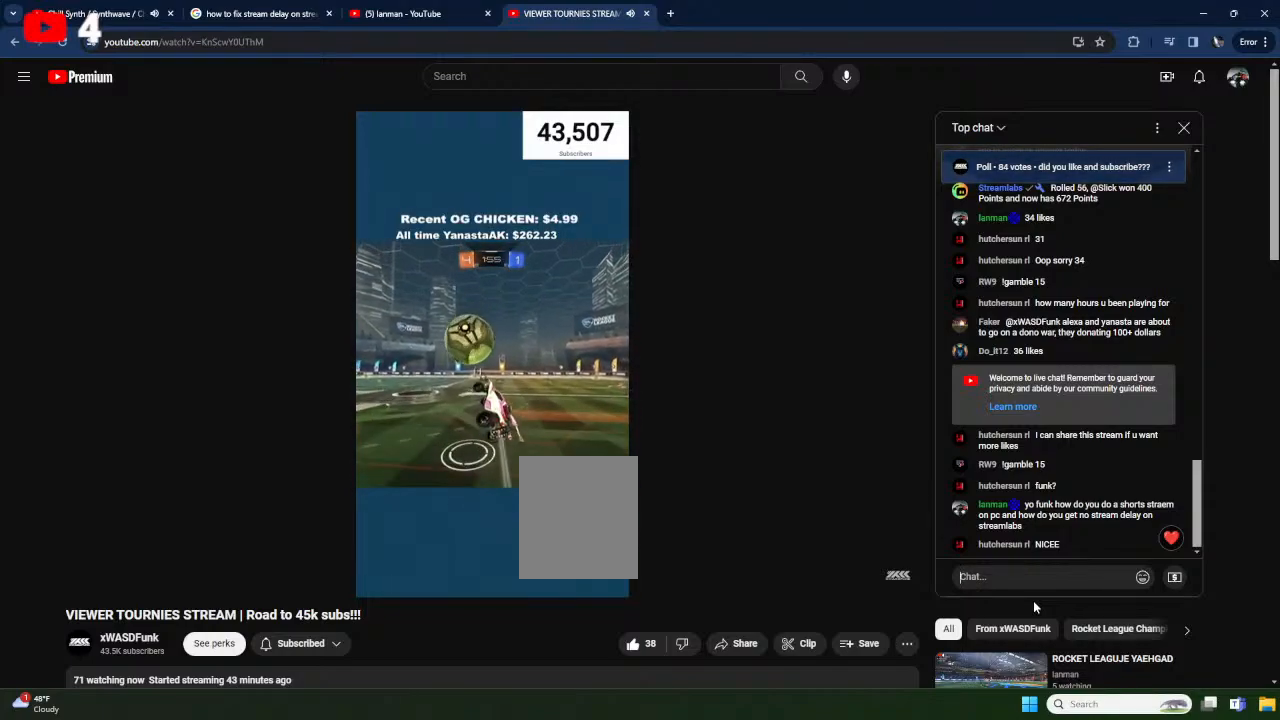
{"buttons": [], "left_stick": "down-left", "events": [[33, "A", "down"], [67, "L1", "up"], [100, "X", "down"], [117, "R2", "up"], [133, "left_stick", "down-left"], [250, "R1", "down"], [300, "A", "up"], [350, "X", "up"], [450, "R1", "up"]]}
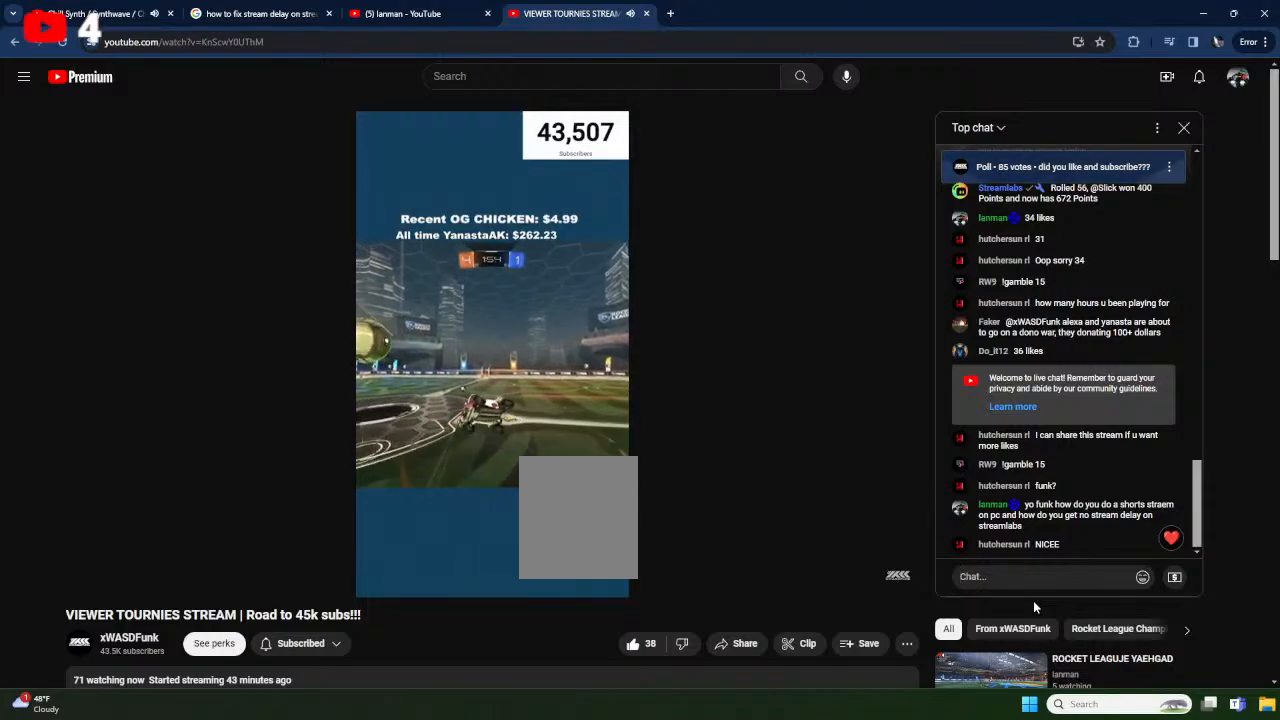
{"buttons": [], "left_stick": "center", "events": [[250, "left_stick", "up-left"], [300, "R1", "down"], [400, "left_stick", "up-right"], [483, "R1", "up"], [500, "left_stick", "center"]]}
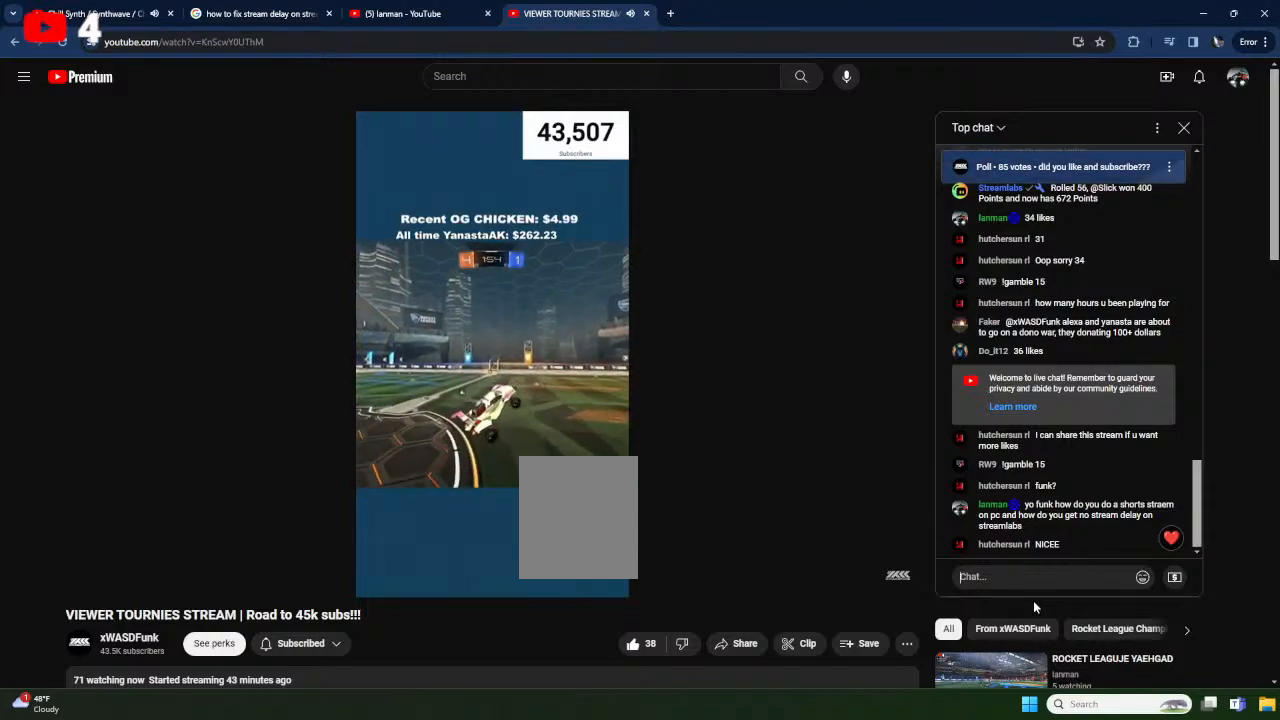
{"buttons": ["R2"], "left_stick": "center", "events": [[50, "L1", "down"], [133, "L1", "up"], [217, "R2", "down"]]}
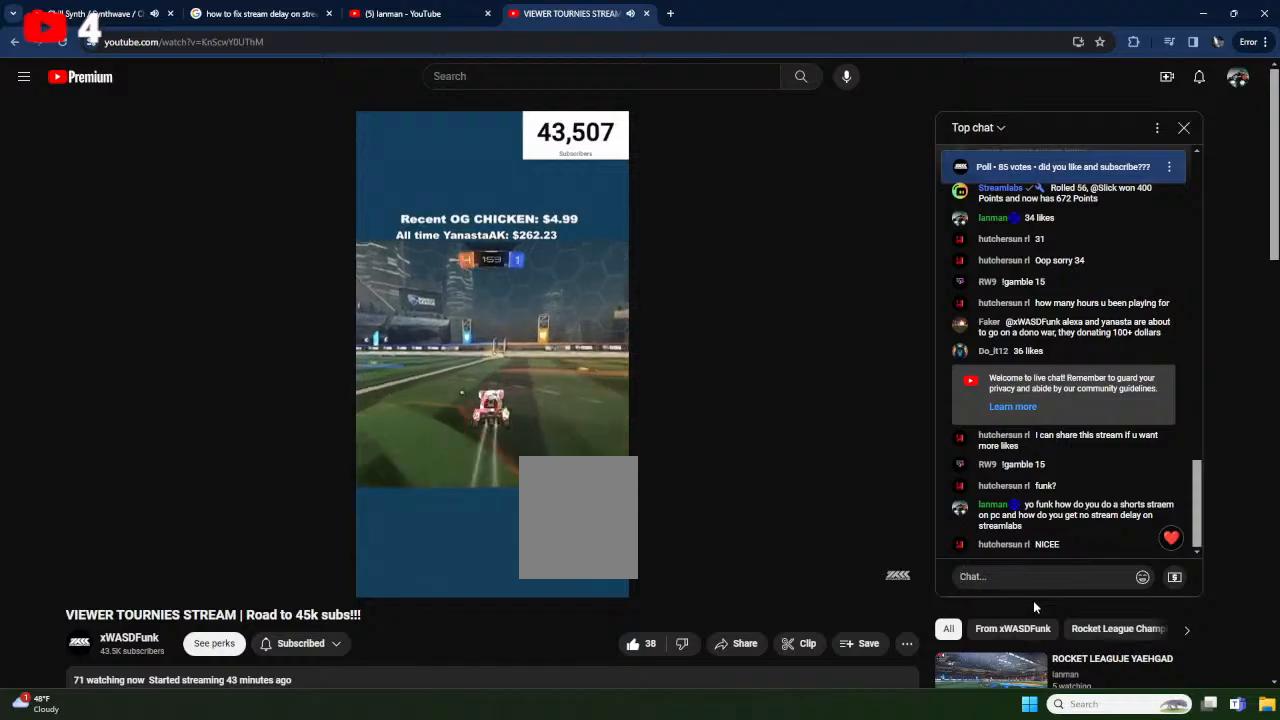
{"buttons": ["R2"], "left_stick": "center", "events": [[83, "left_stick", "up-right"], [317, "left_stick", "center"]]}